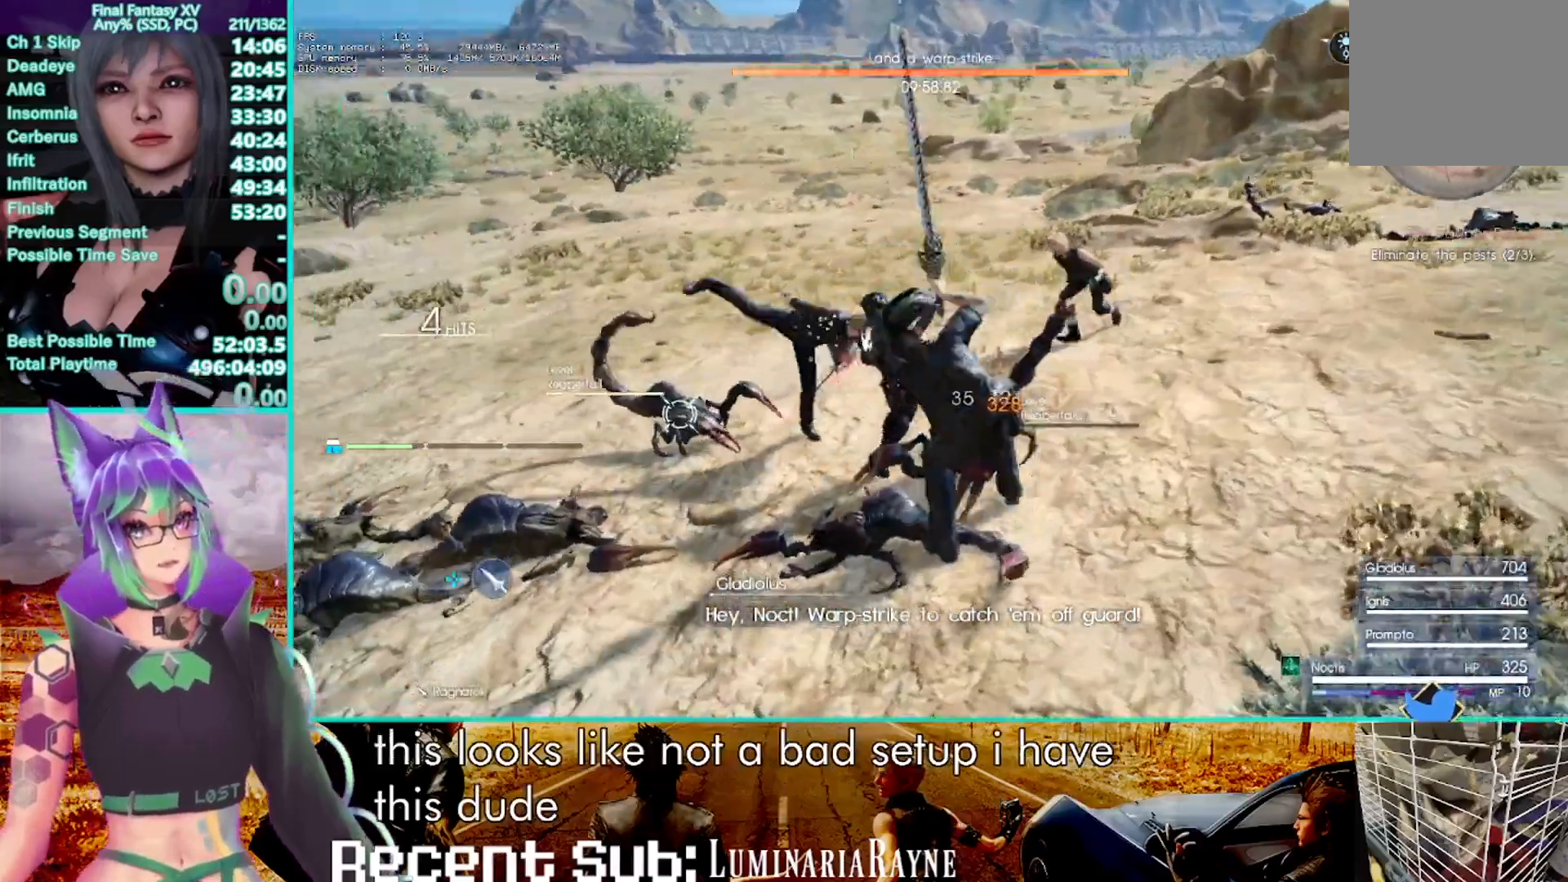
Gameplay with a controller (PlayStation layout); each line is a JSON object with the inputs held at the frame after it (dt_ms = milliseconds from this image to that frame). "events" lists button and stick changes between this image and that frame as [ms after this image, input, new state], when the widget could be followed in between. Not read: CIRCLE DPAD_LEFT DPAD_RIGHT L3 R3 SELECT START.
{"dt_ms": 500, "buttons": [], "left_stick": "center", "right_stick": "center"}
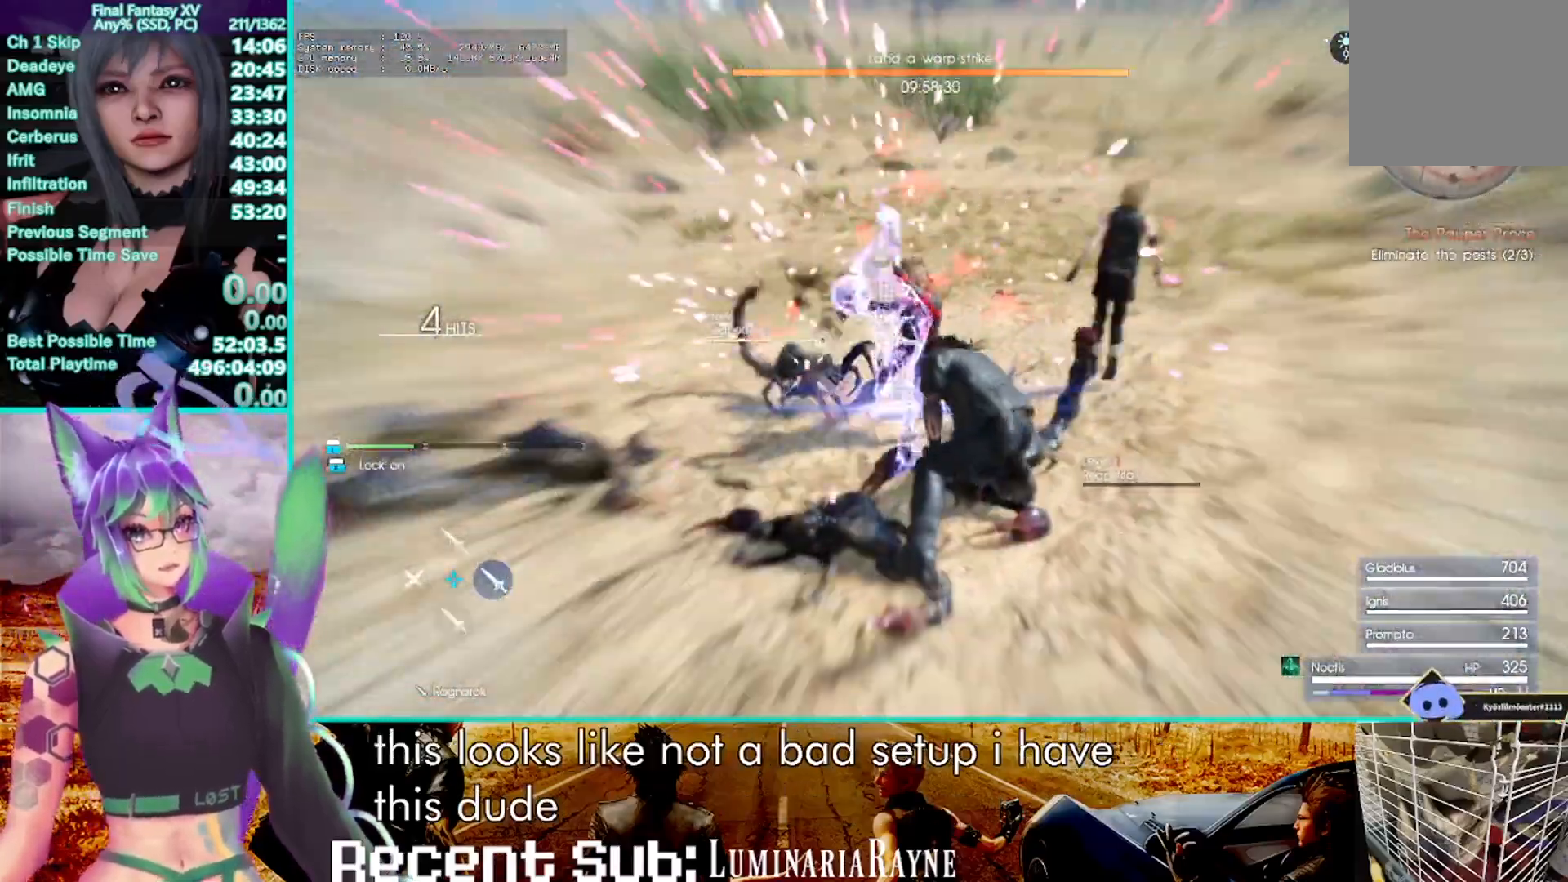
{"dt_ms": 500, "buttons": [], "left_stick": "center", "right_stick": "center", "events": []}
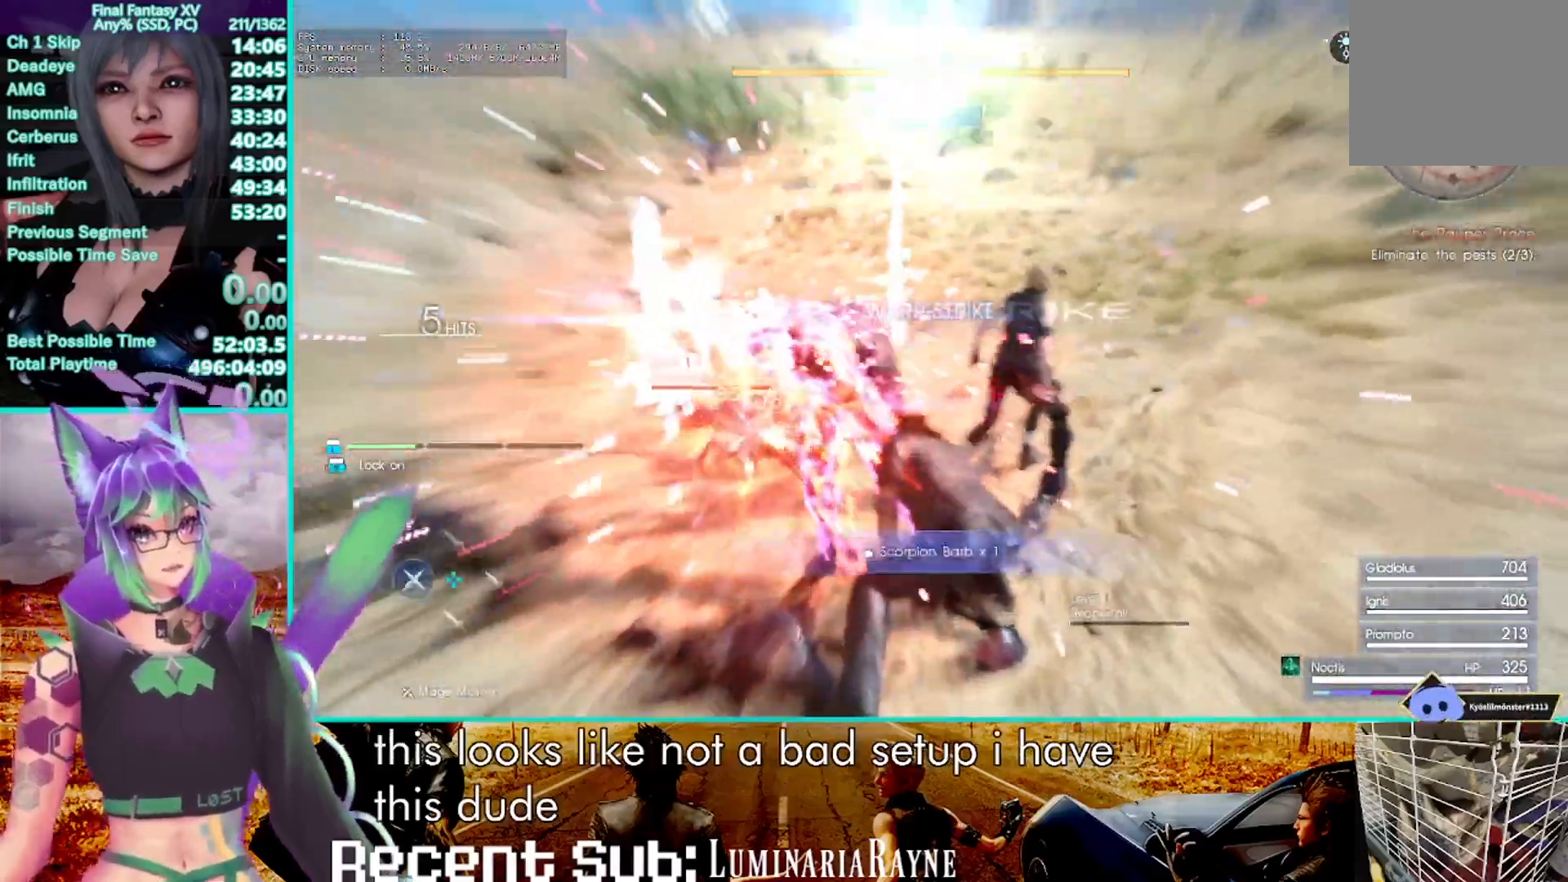
{"dt_ms": 1000, "buttons": [], "left_stick": "up", "right_stick": "center"}
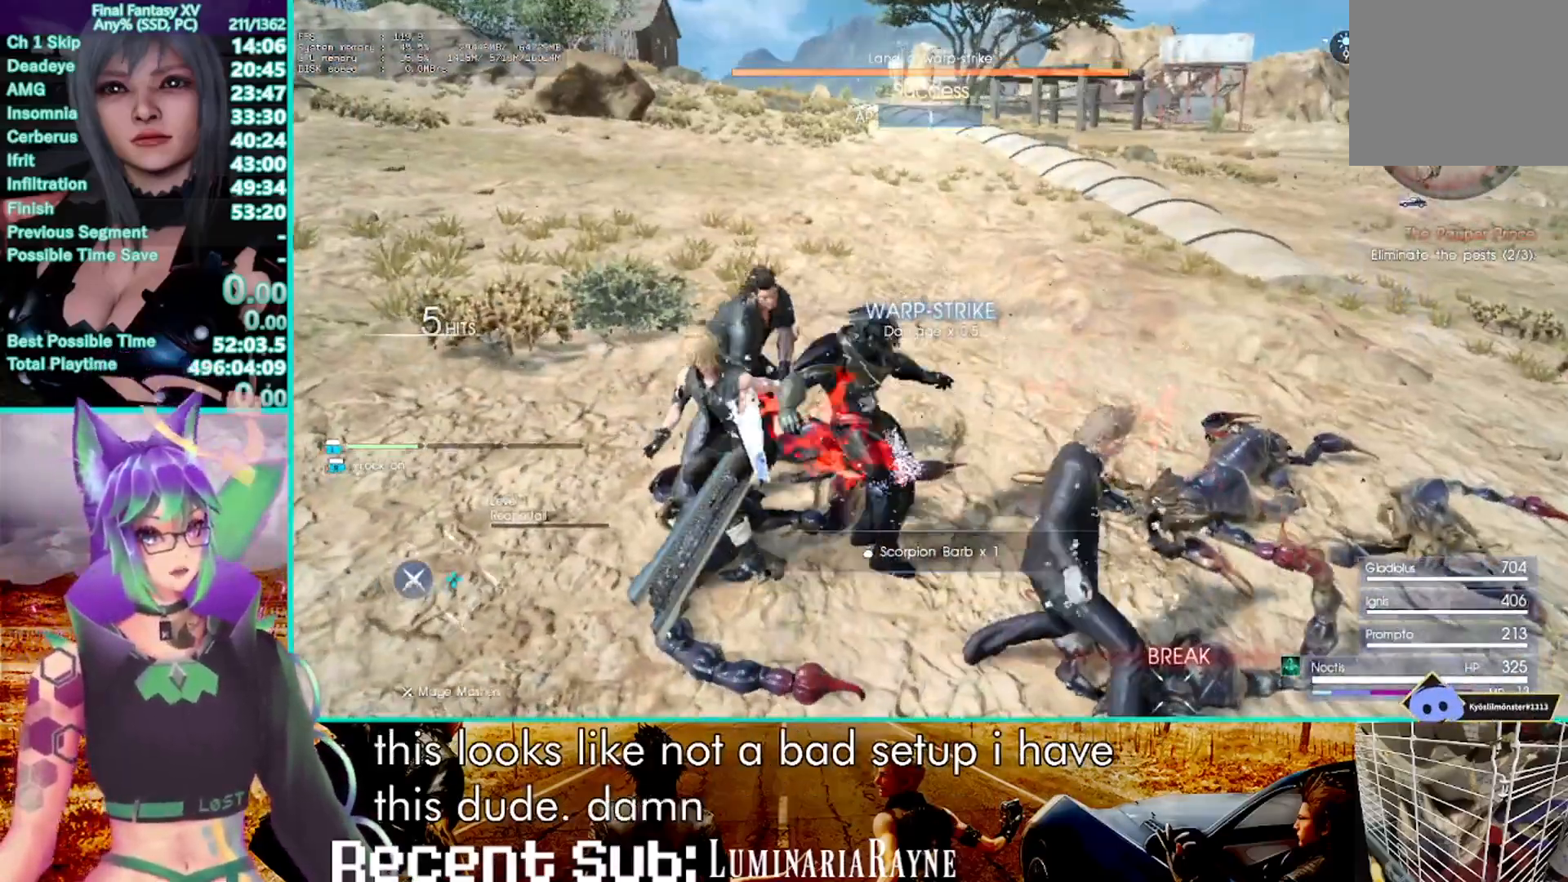
{"dt_ms": 1000, "buttons": [], "left_stick": "center", "right_stick": "center"}
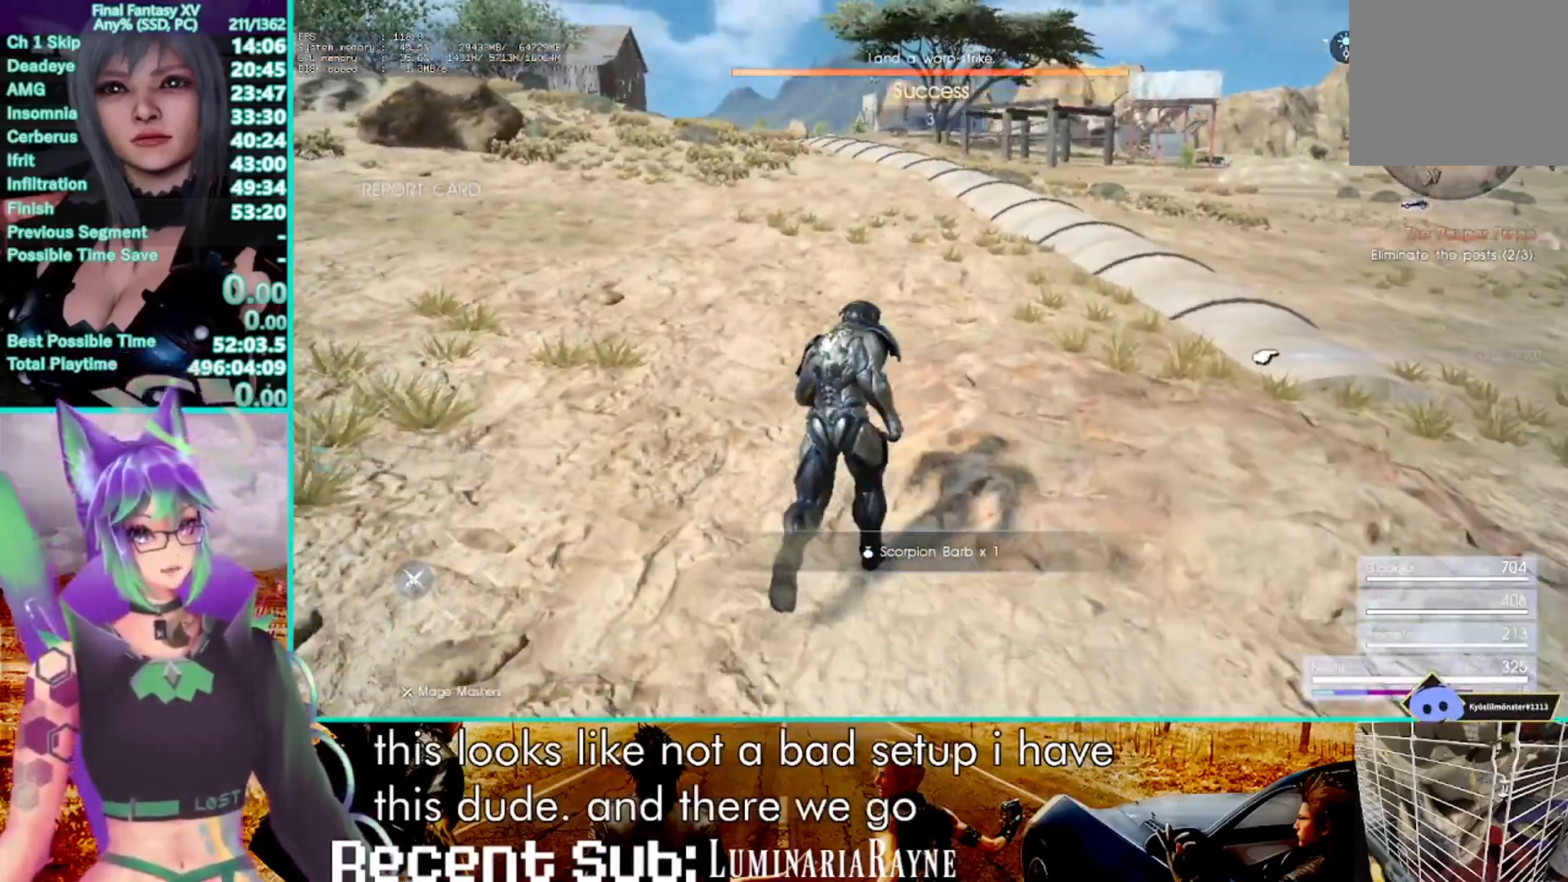
{"dt_ms": 500, "buttons": ["CROSS"], "left_stick": "center", "right_stick": "center", "events": [[433, "CROSS", "down"]]}
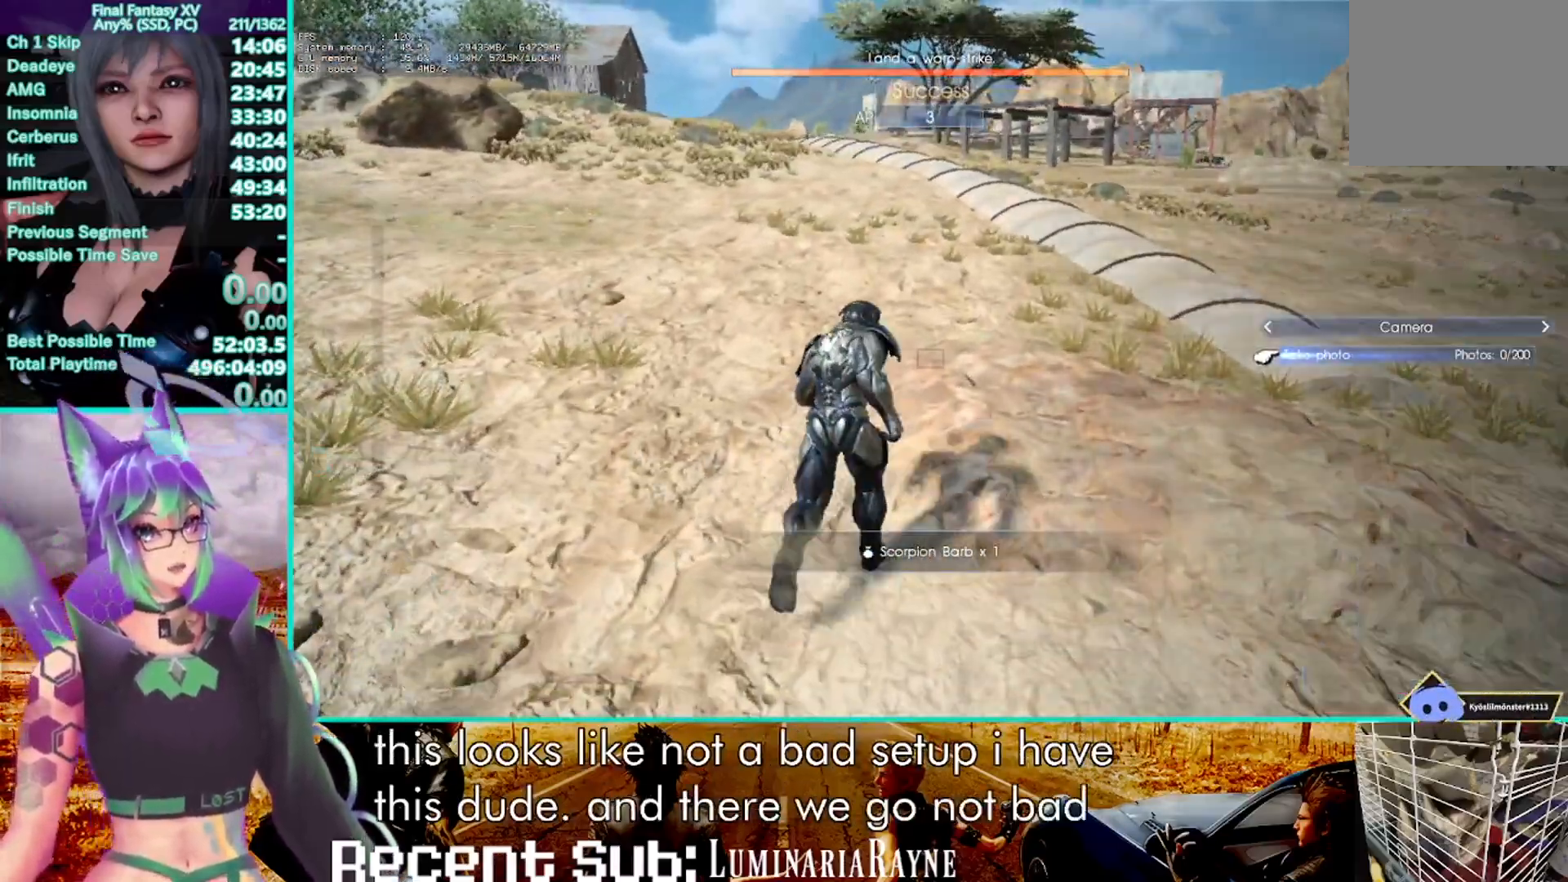
{"dt_ms": 500, "buttons": [], "left_stick": "center", "right_stick": "center", "events": [[17, "CROSS", "up"], [217, "R1", "down"], [317, "R1", "up"]]}
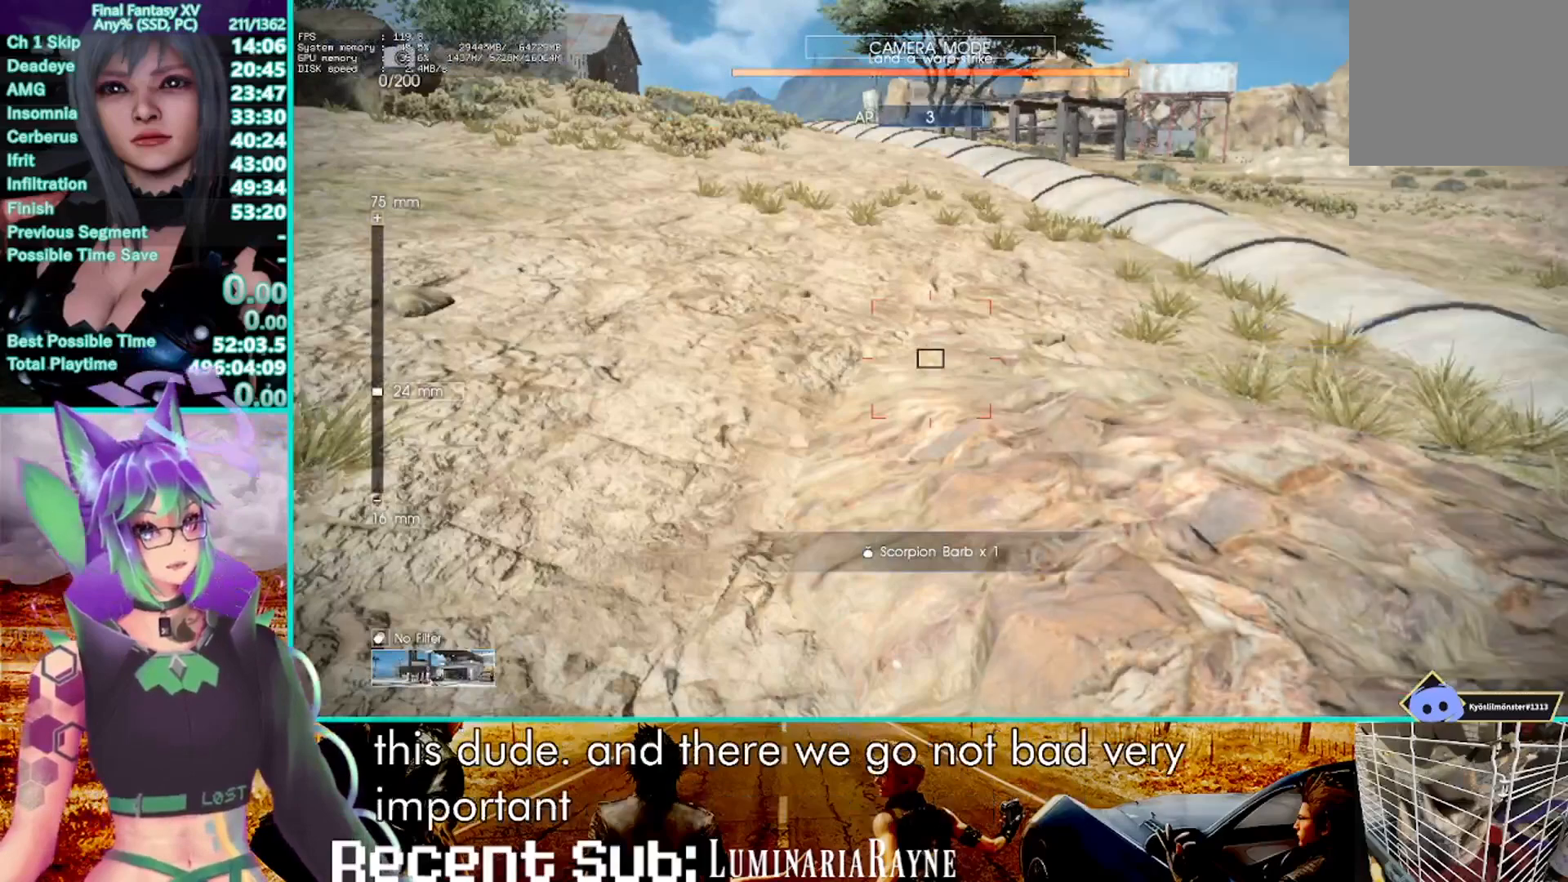
{"dt_ms": 500, "buttons": [], "left_stick": "center", "right_stick": "center", "events": []}
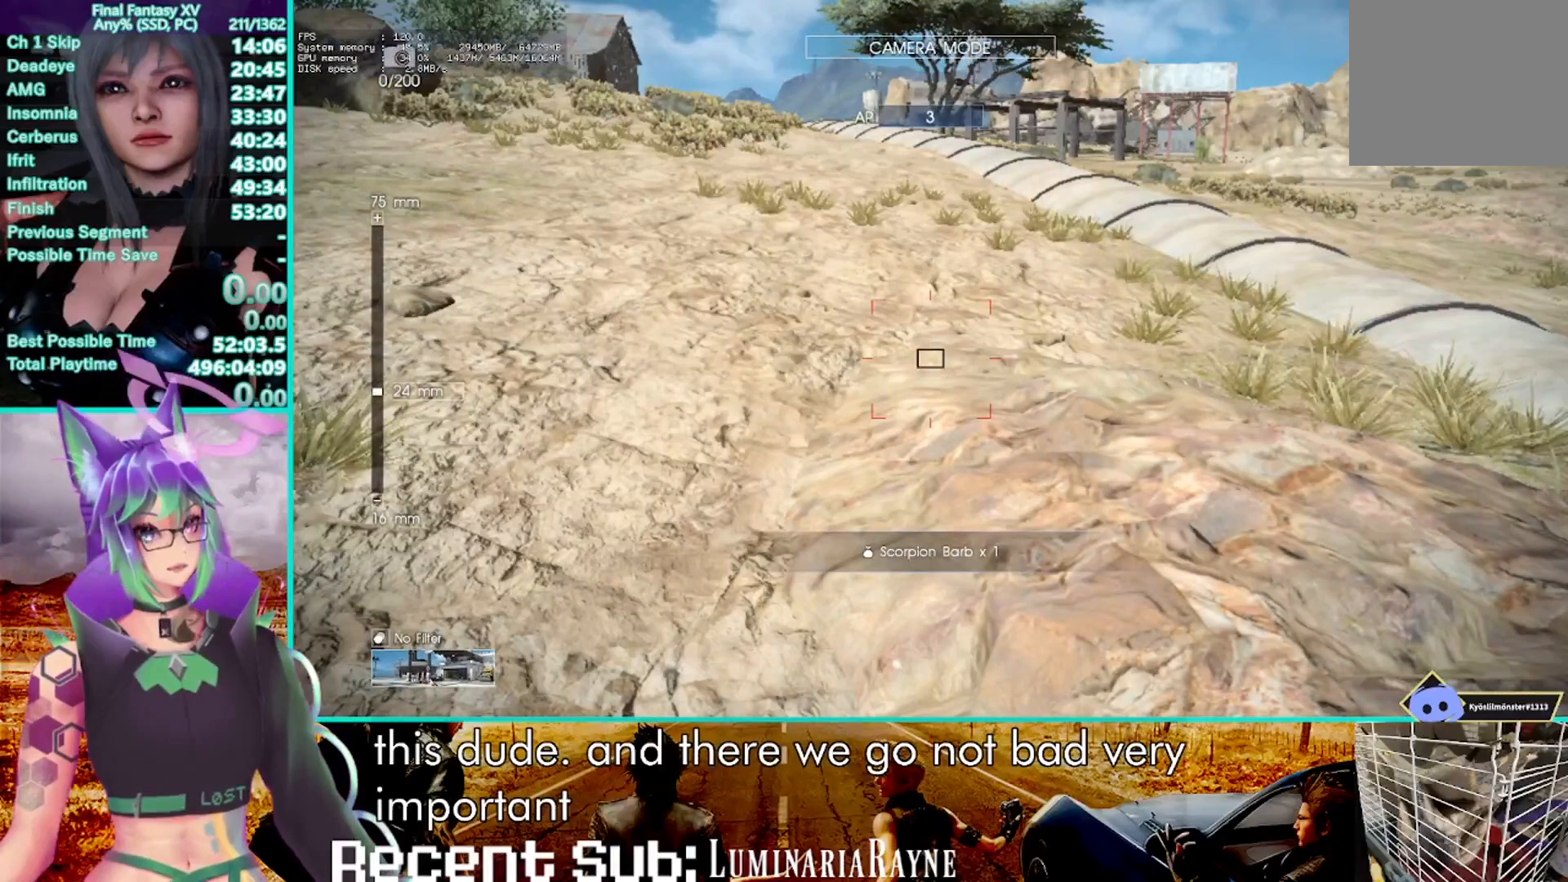
{"dt_ms": 500, "buttons": [], "left_stick": "center", "right_stick": "center", "events": []}
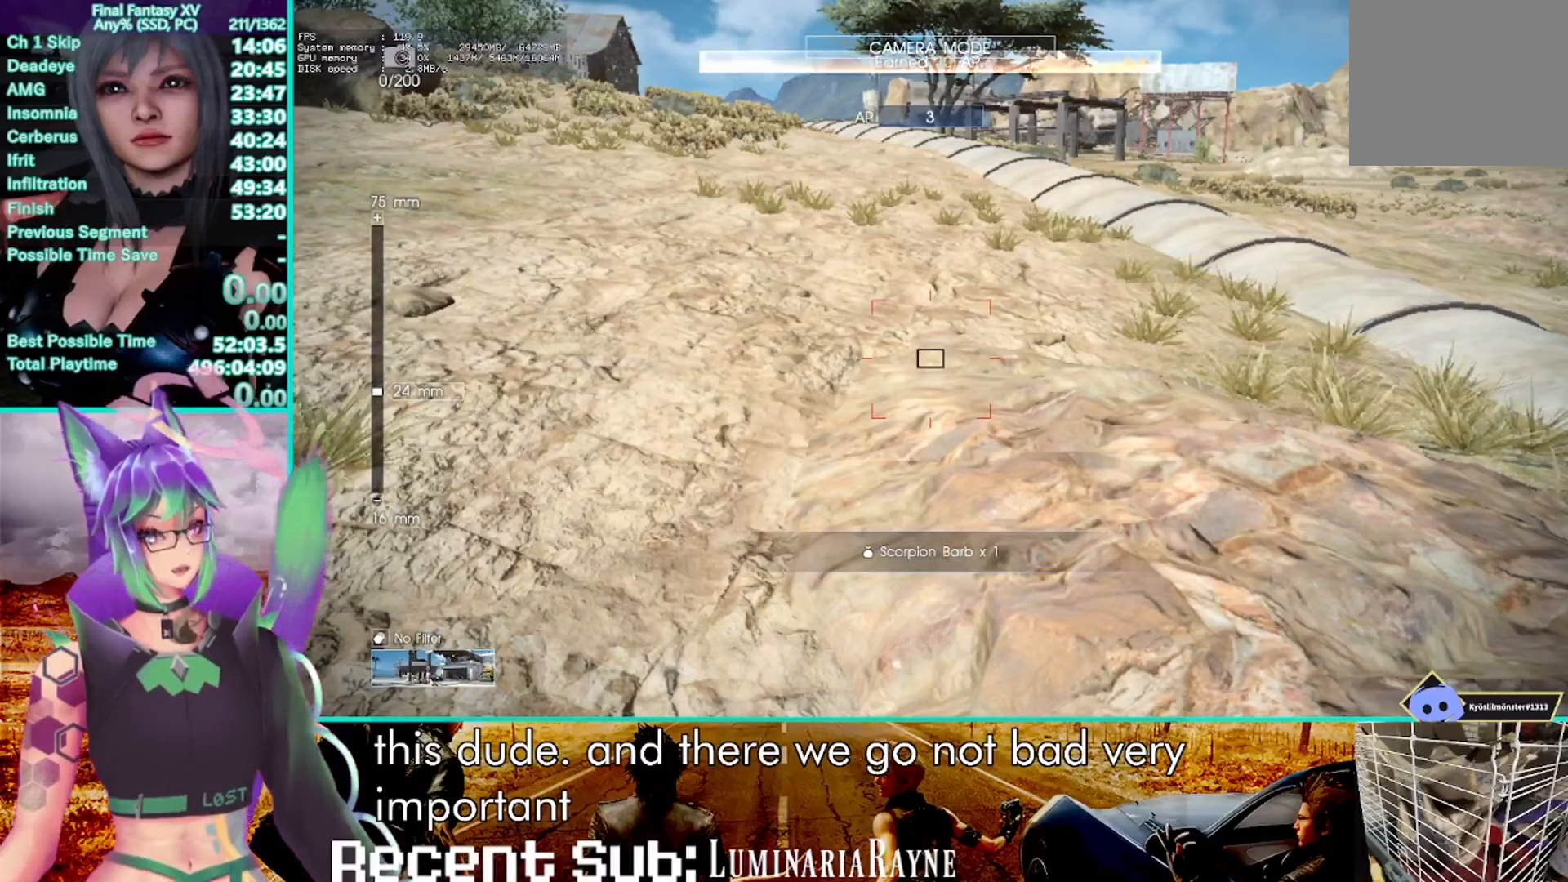
{"dt_ms": 500, "buttons": [], "left_stick": "center", "right_stick": "center", "events": [[167, "R1", "down"], [267, "R1", "up"]]}
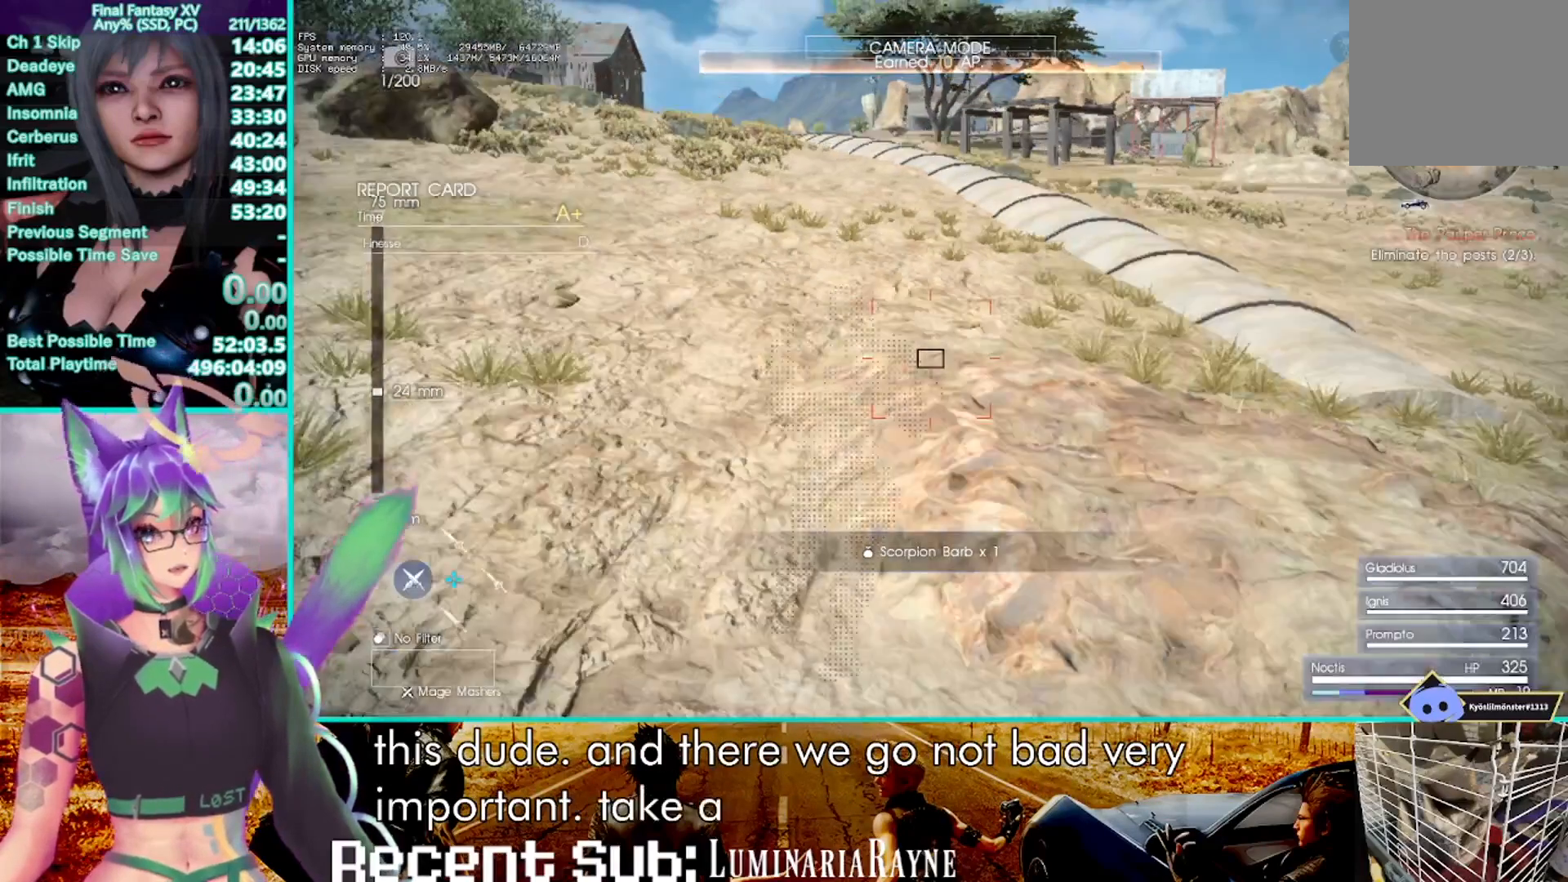
{"dt_ms": 500, "buttons": [], "left_stick": "center", "right_stick": "center", "events": [[317, "R2", "down"], [483, "R2", "up"]]}
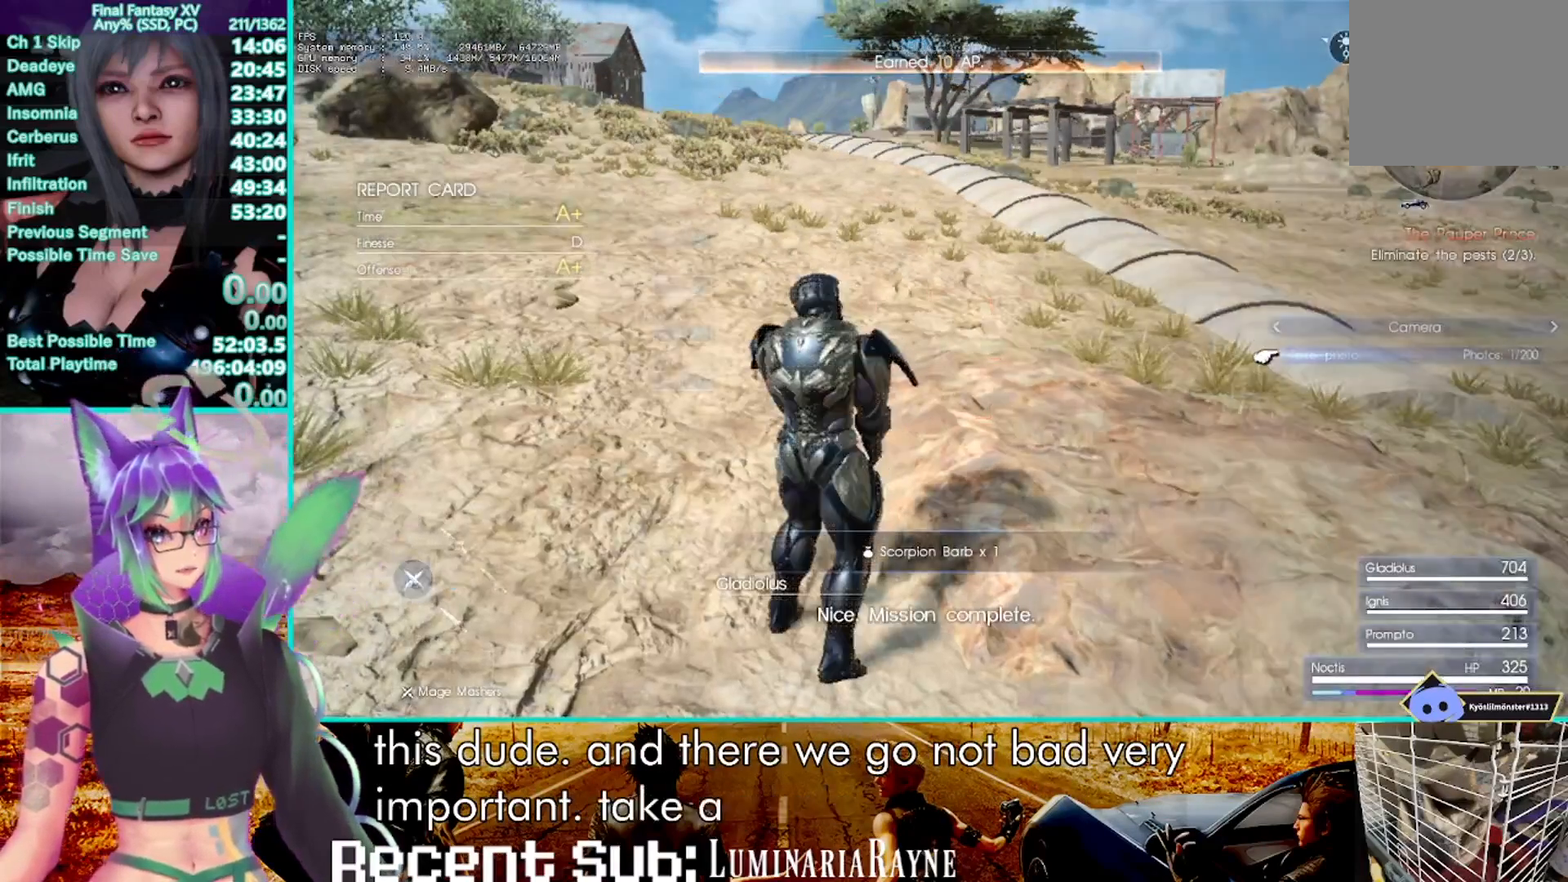
{"dt_ms": 500, "buttons": [], "left_stick": "center", "right_stick": "center", "events": []}
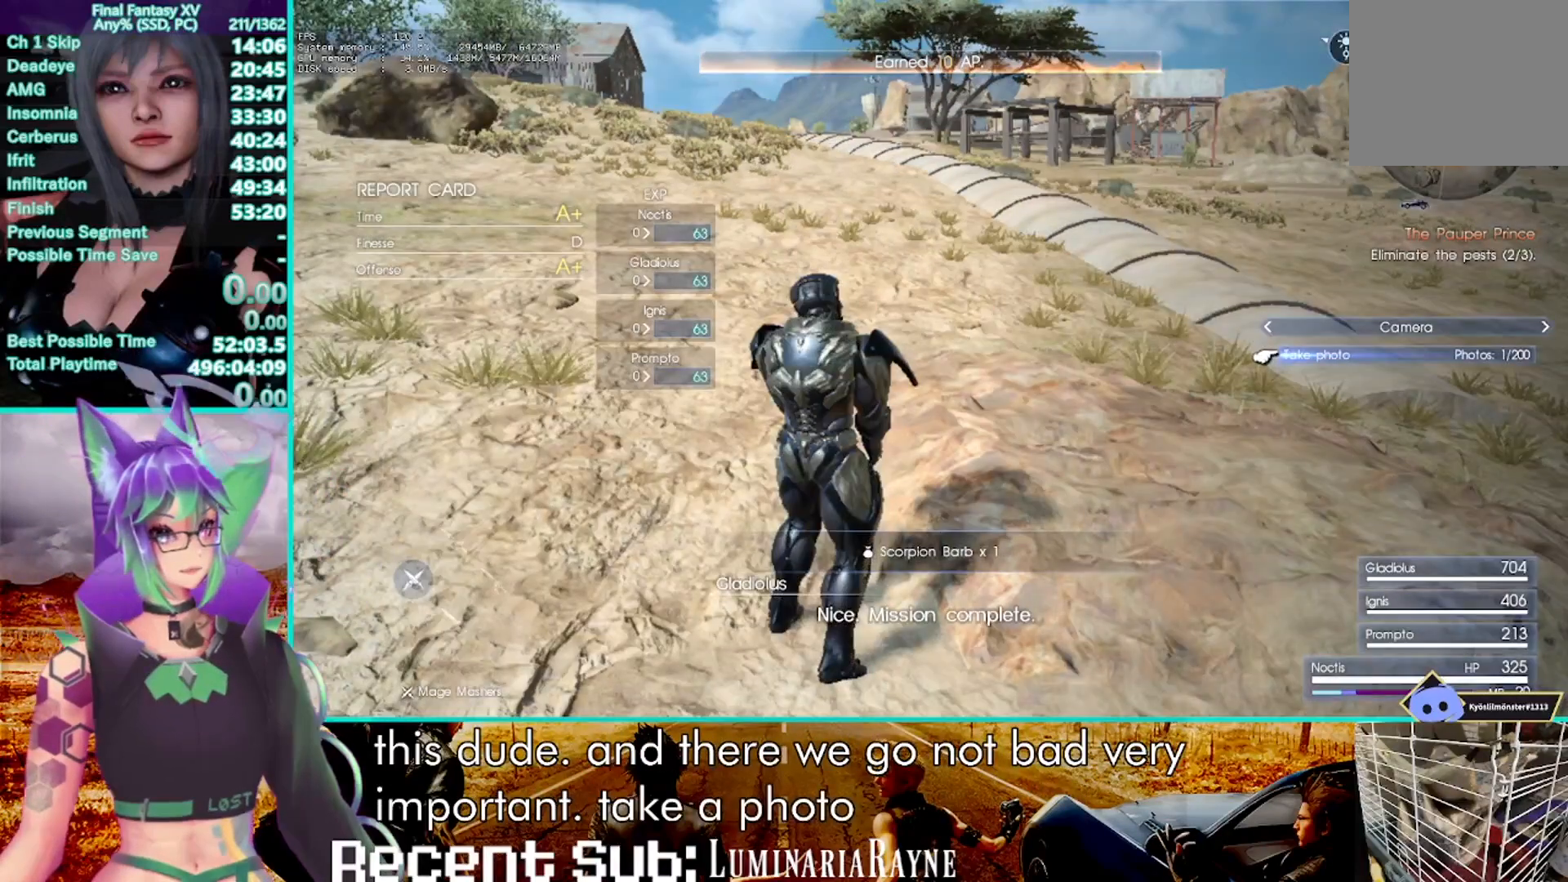
{"dt_ms": 500, "buttons": [], "left_stick": "center", "right_stick": "center", "events": []}
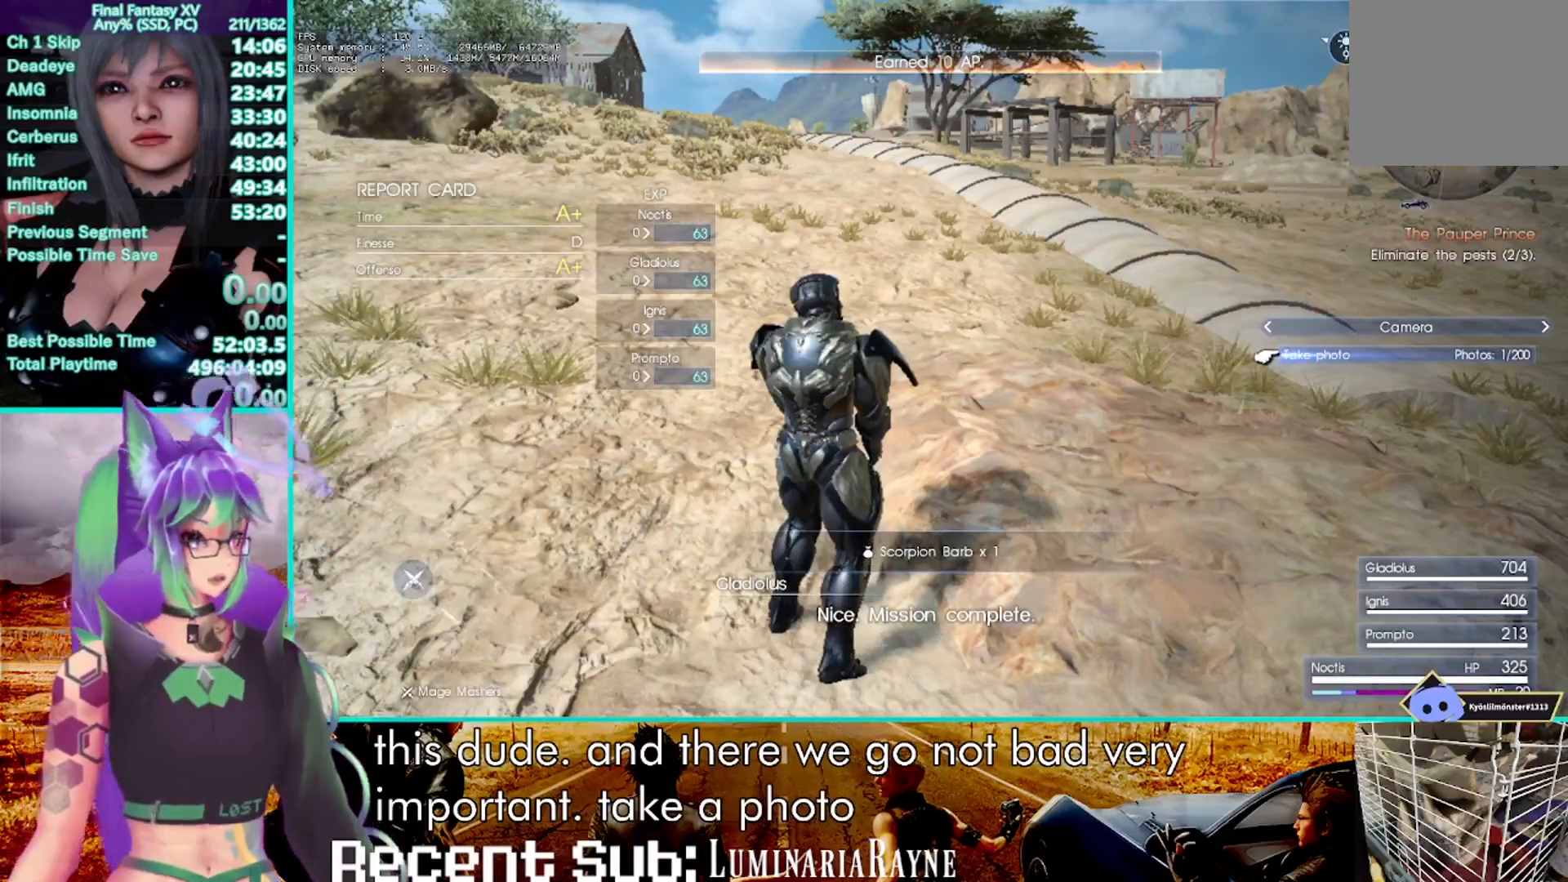
{"dt_ms": 500, "buttons": [], "left_stick": "center", "right_stick": "center", "events": []}
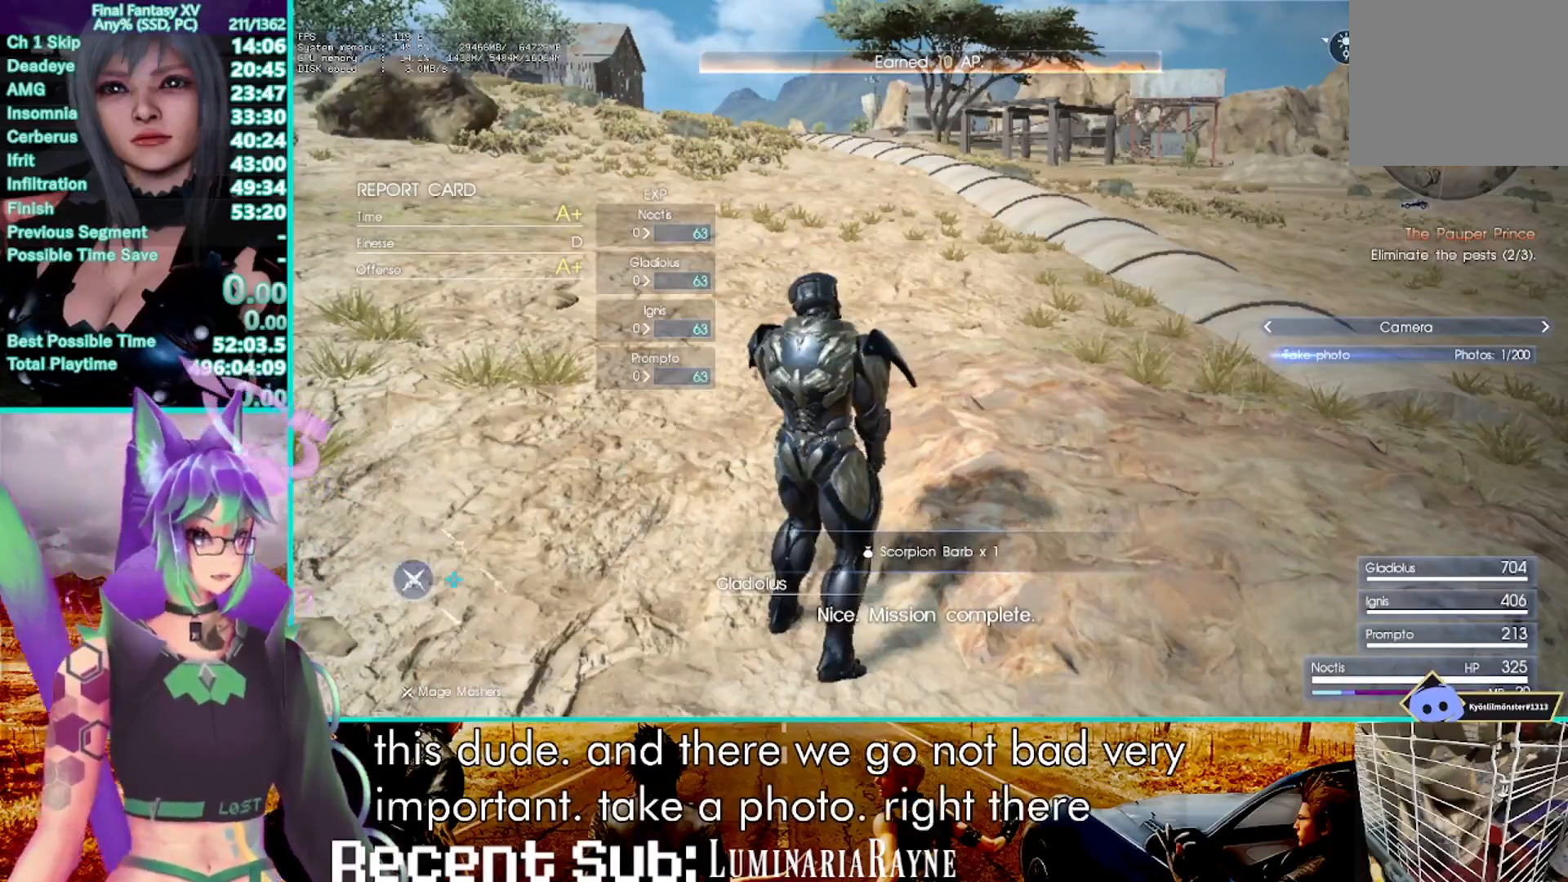
{"dt_ms": 500, "buttons": [], "left_stick": "center", "right_stick": "center", "events": [[283, "R2", "down"], [417, "R2", "up"]]}
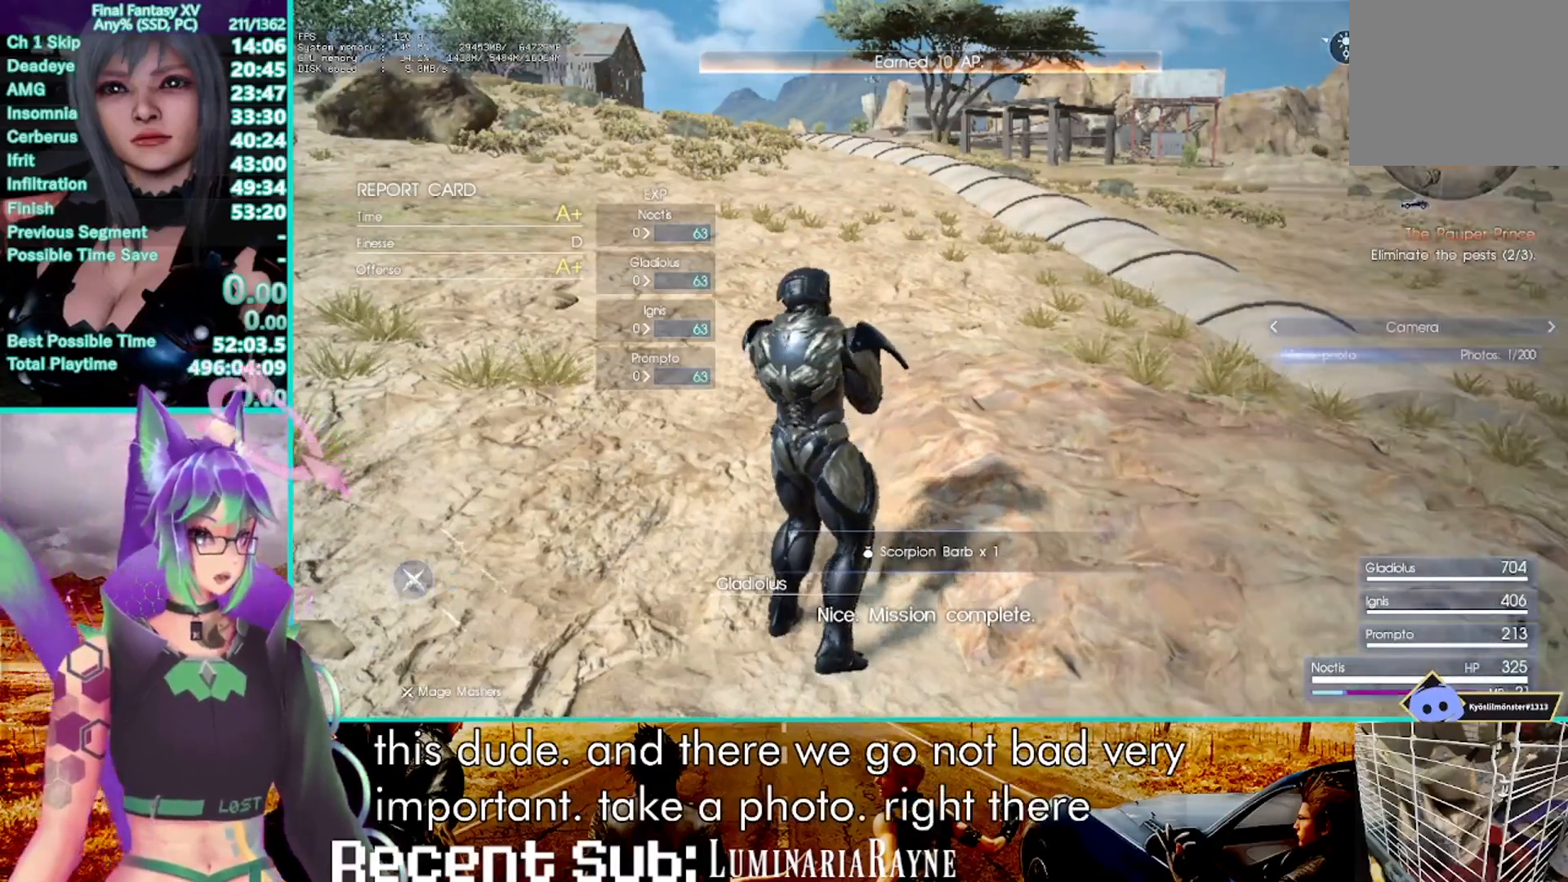
{"dt_ms": 500, "buttons": [], "left_stick": "center", "right_stick": "center", "events": []}
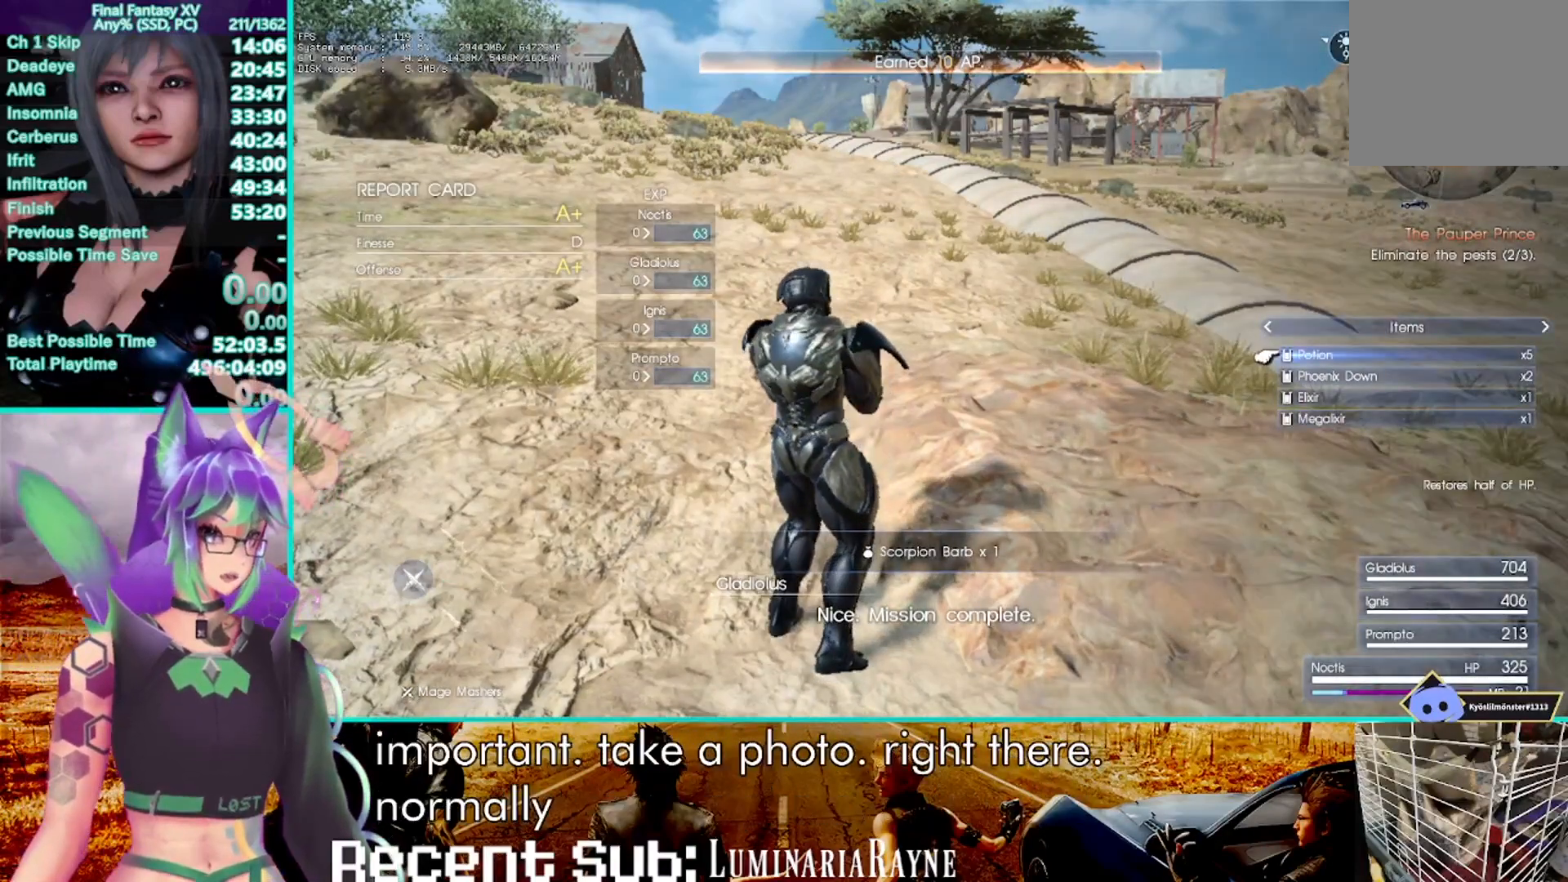
{"dt_ms": 500, "buttons": [], "left_stick": "center", "right_stick": "center", "events": []}
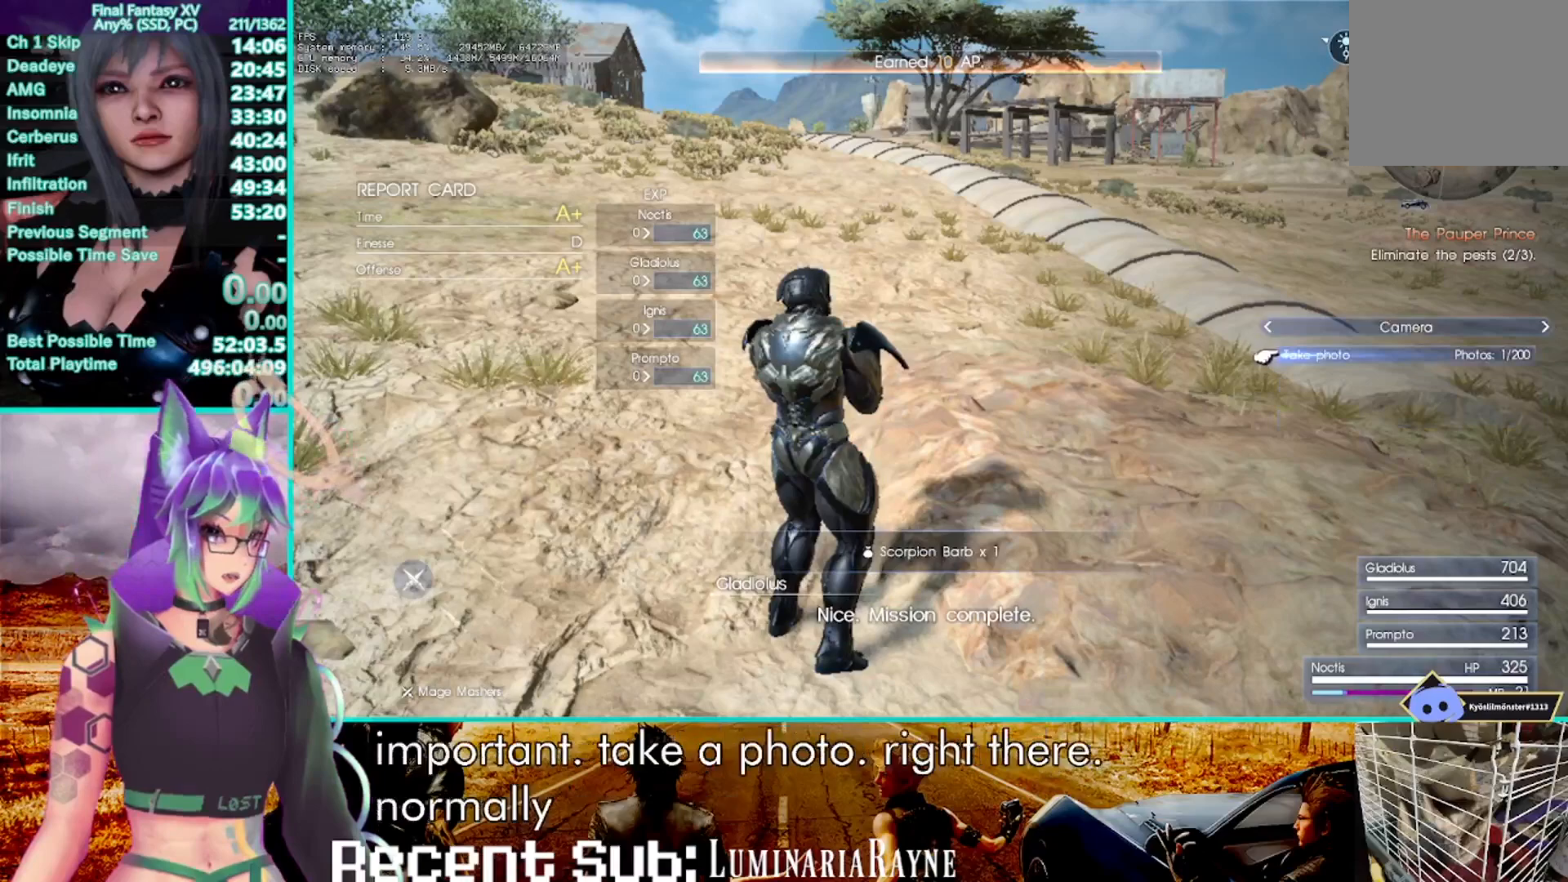
{"dt_ms": 500, "buttons": [], "left_stick": "center", "right_stick": "center", "events": []}
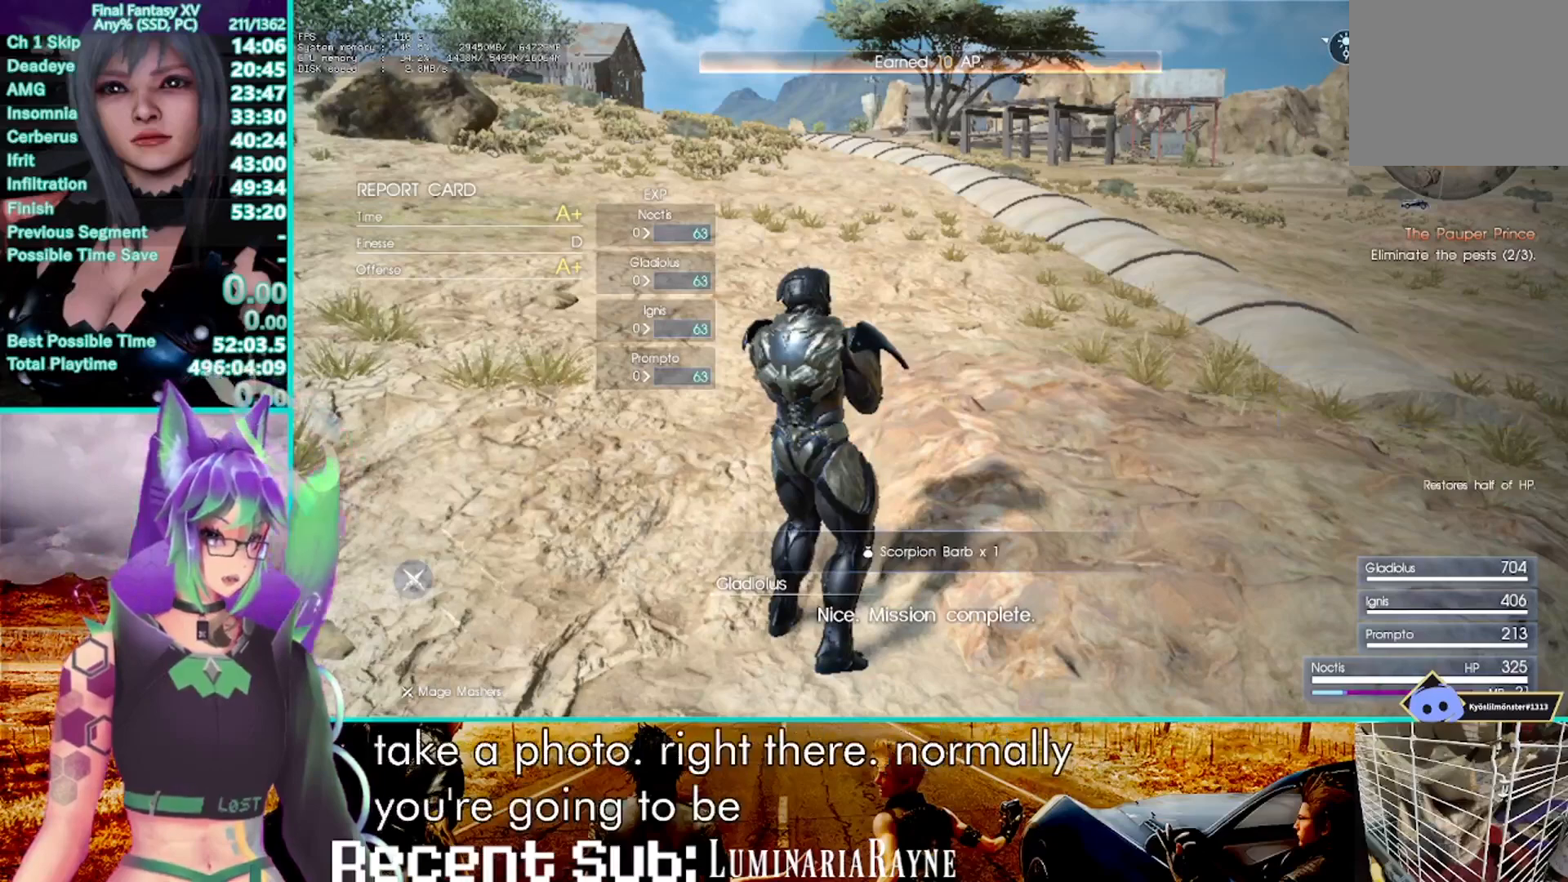
{"dt_ms": 500, "buttons": [], "left_stick": "center", "right_stick": "center", "events": []}